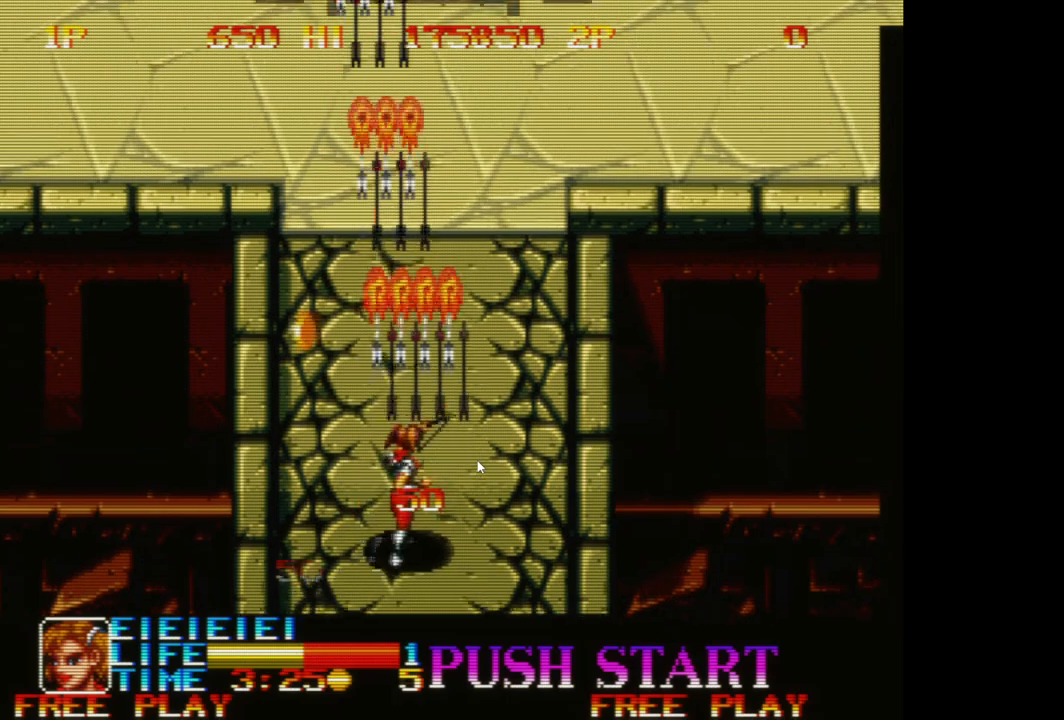
Gameplay with a controller (Xbox layout); each line is a JSON object with the inputs held at the frame after it. "events" lists button and stick changes between this image and that frame as [ms after this image, input, new state], when the widget could be followed in between. Not read: right_stick.
{"buttons": [], "left_stick": "up-left", "events": [[83, "A", "up"], [167, "A", "down"], [250, "A", "up"], [350, "A", "down"], [400, "left_stick", "up-left"], [433, "A", "up"]]}
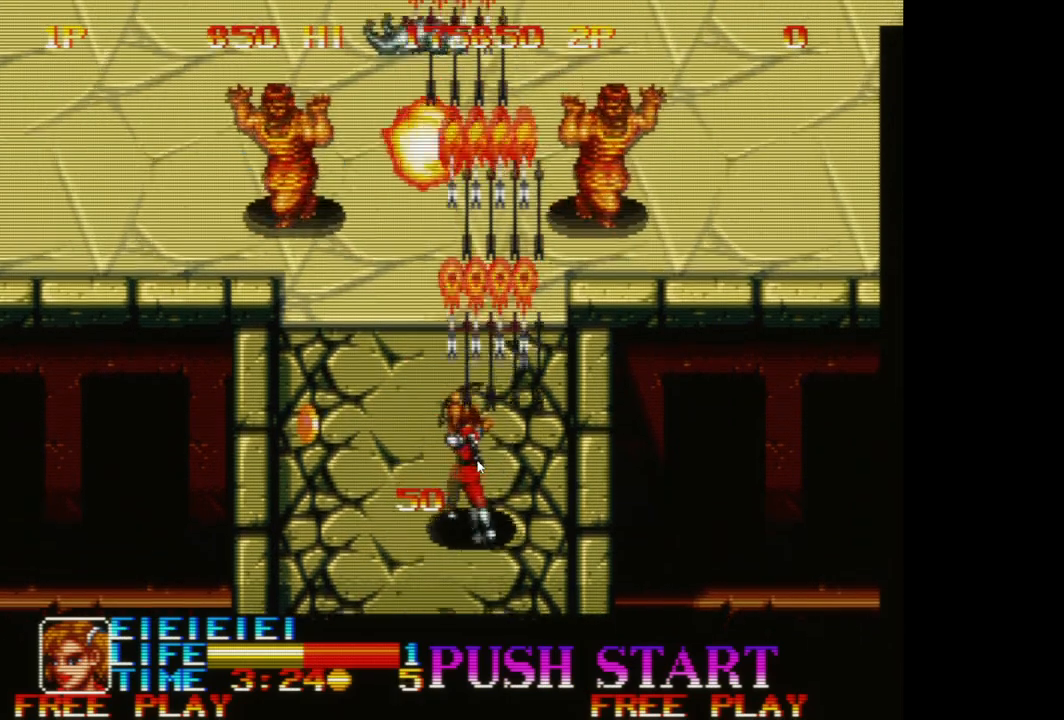
{"buttons": ["A"], "left_stick": "up-left", "events": [[17, "left_stick", "left"], [33, "A", "down"], [100, "A", "up"], [117, "left_stick", "down-left"], [217, "A", "down"], [317, "A", "up"], [383, "left_stick", "left"], [400, "A", "down"], [483, "left_stick", "up-left"]]}
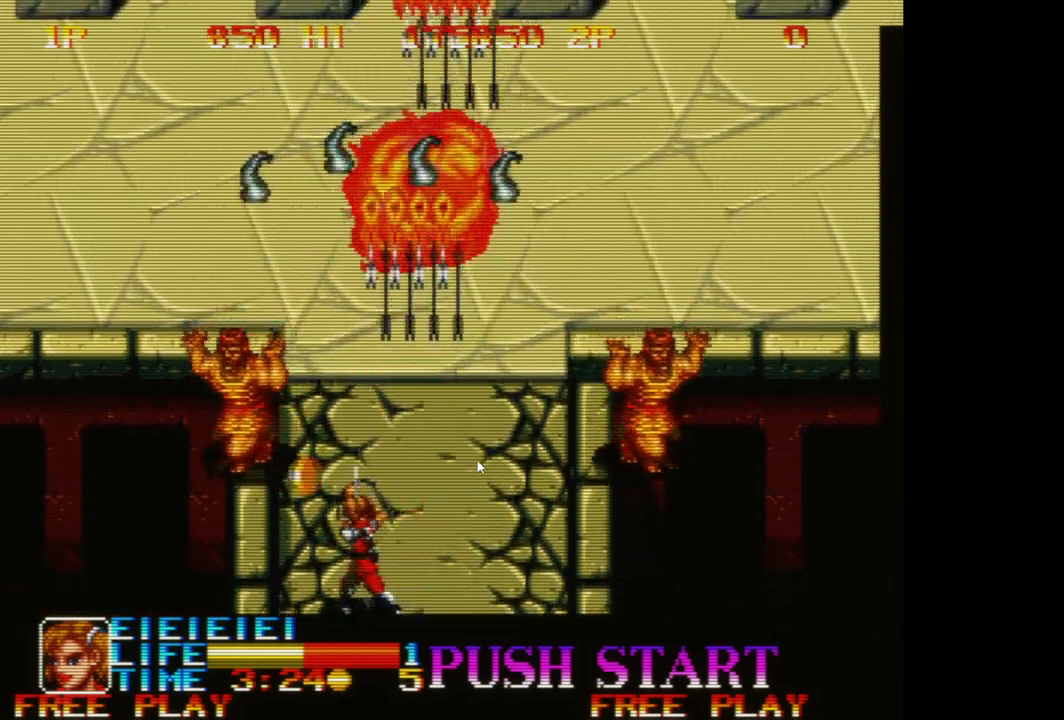
{"buttons": ["A"], "left_stick": "up-right", "events": [[17, "A", "up"], [117, "A", "down"], [117, "left_stick", "up"], [217, "A", "up"], [283, "left_stick", "up-right"], [317, "A", "down"], [400, "A", "up"], [500, "A", "down"]]}
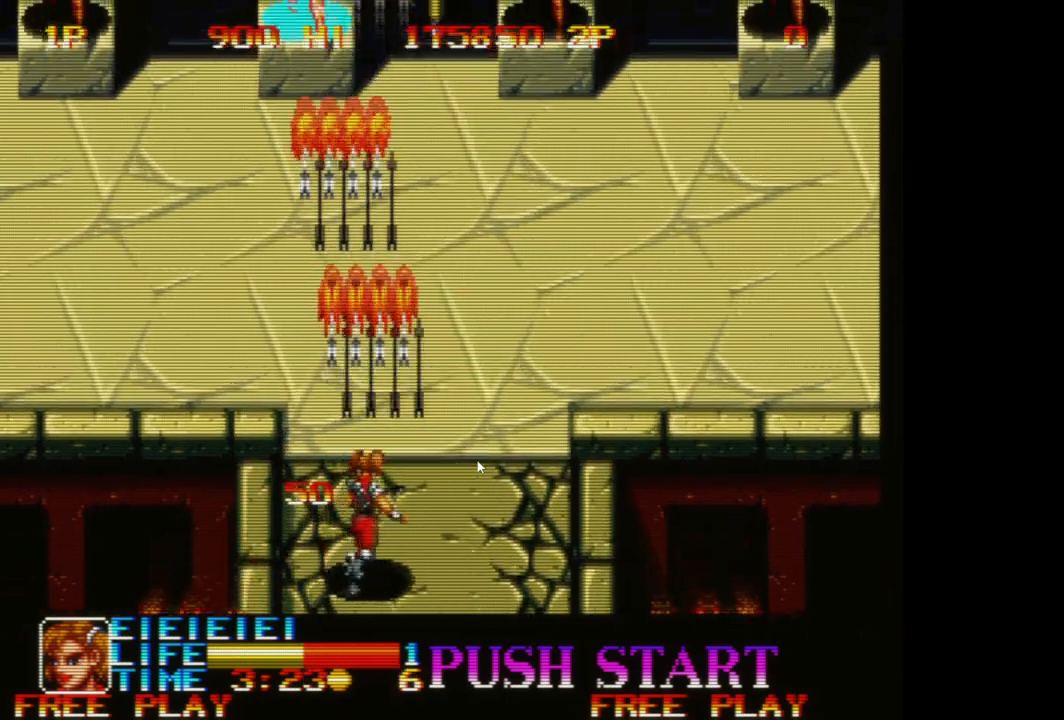
{"buttons": [], "left_stick": "up", "events": [[100, "A", "up"], [200, "A", "down"], [267, "left_stick", "up"], [300, "A", "up"], [383, "A", "down"], [483, "A", "up"]]}
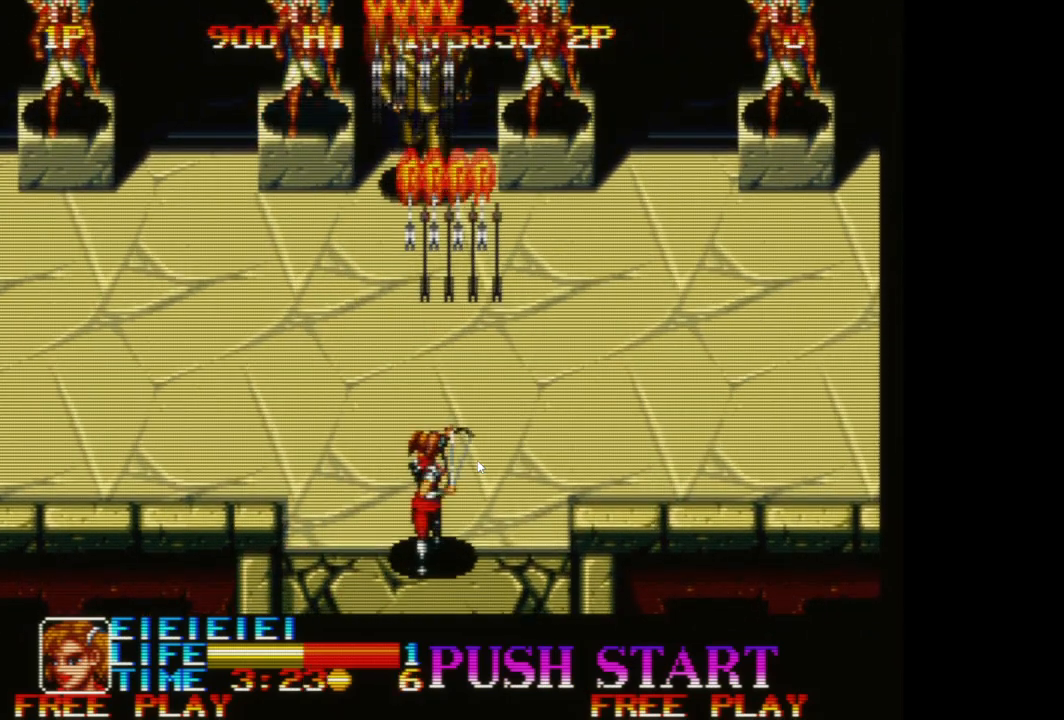
{"buttons": ["A"], "left_stick": "up-left", "events": [[67, "A", "down"], [183, "A", "up"], [283, "A", "down"], [383, "A", "up"], [400, "left_stick", "up-left"], [467, "A", "down"]]}
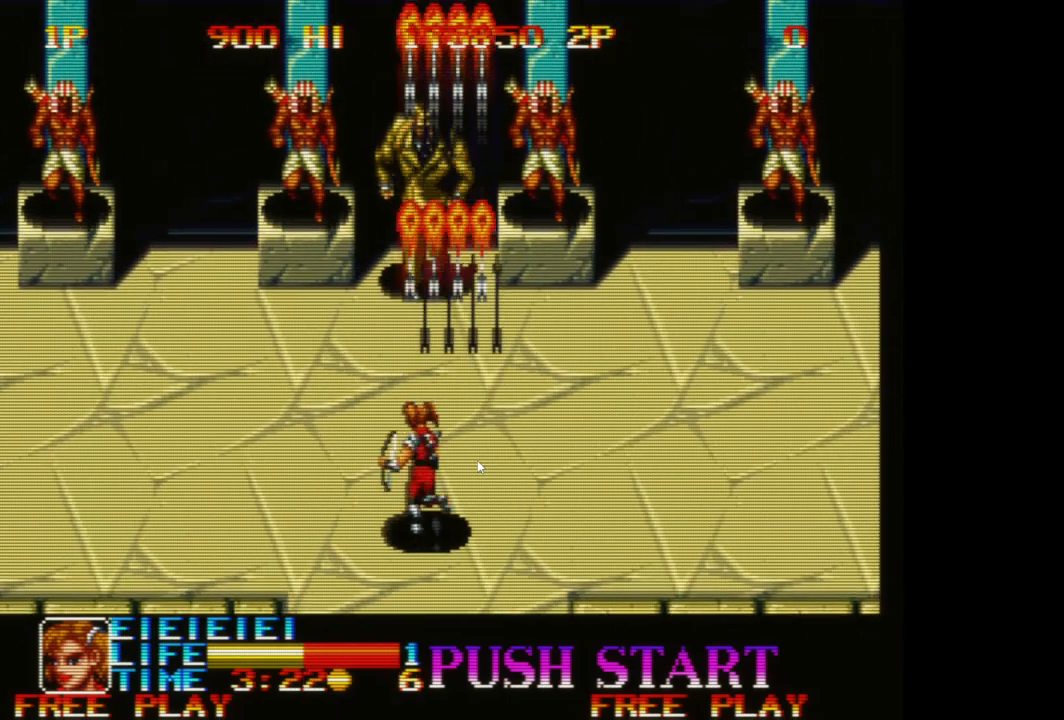
{"buttons": [], "left_stick": "down-left", "events": [[83, "A", "up"], [183, "A", "down"], [283, "A", "up"], [383, "A", "down"], [400, "left_stick", "left"], [483, "A", "up"], [500, "left_stick", "down-left"]]}
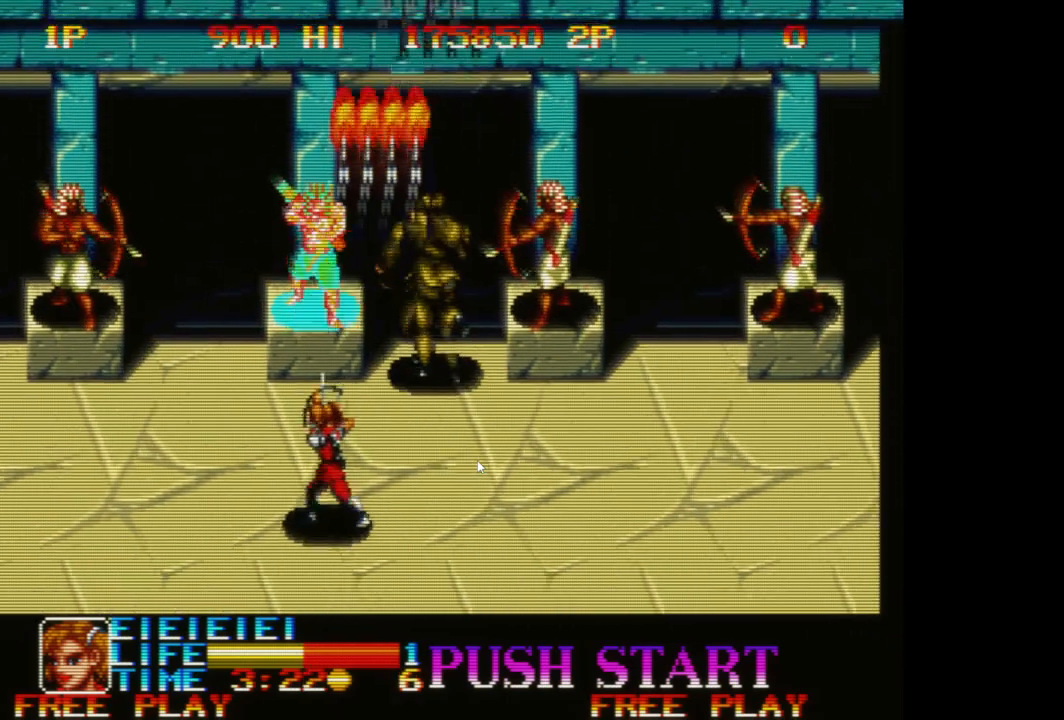
{"buttons": ["A"], "left_stick": "down-right", "events": [[83, "A", "down"], [183, "A", "up"], [200, "left_stick", "down"], [283, "A", "down"], [317, "left_stick", "down-right"], [383, "A", "up"], [467, "A", "down"]]}
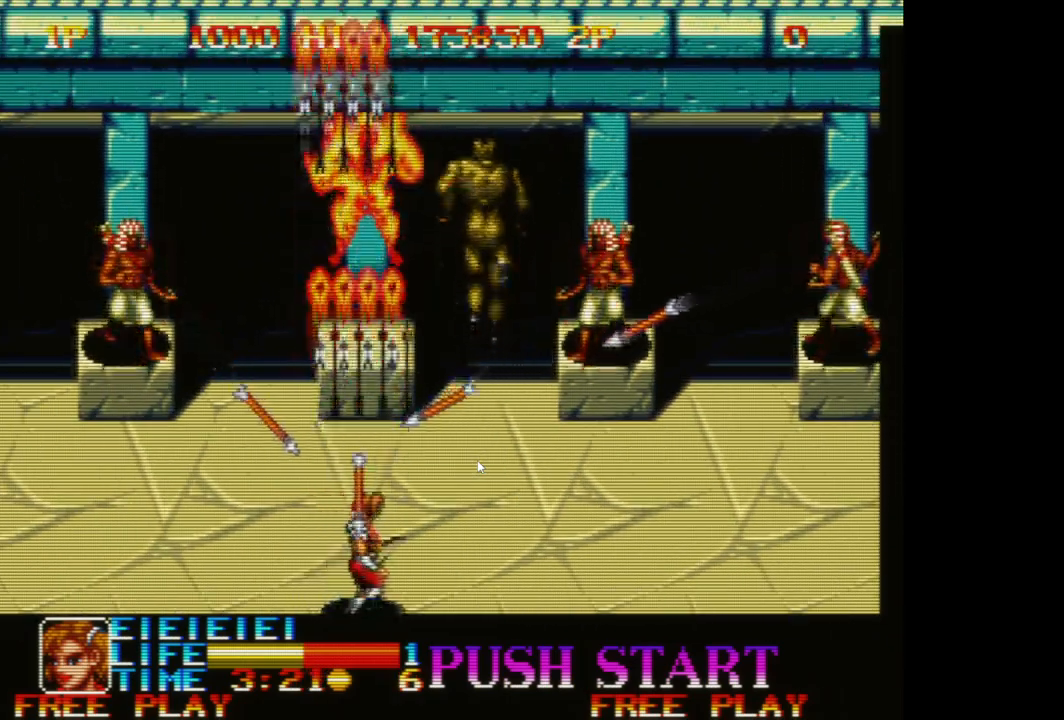
{"buttons": ["A"], "left_stick": "right", "events": [[83, "A", "up"], [117, "left_stick", "right"], [167, "A", "down"], [300, "A", "up"], [433, "A", "down"]]}
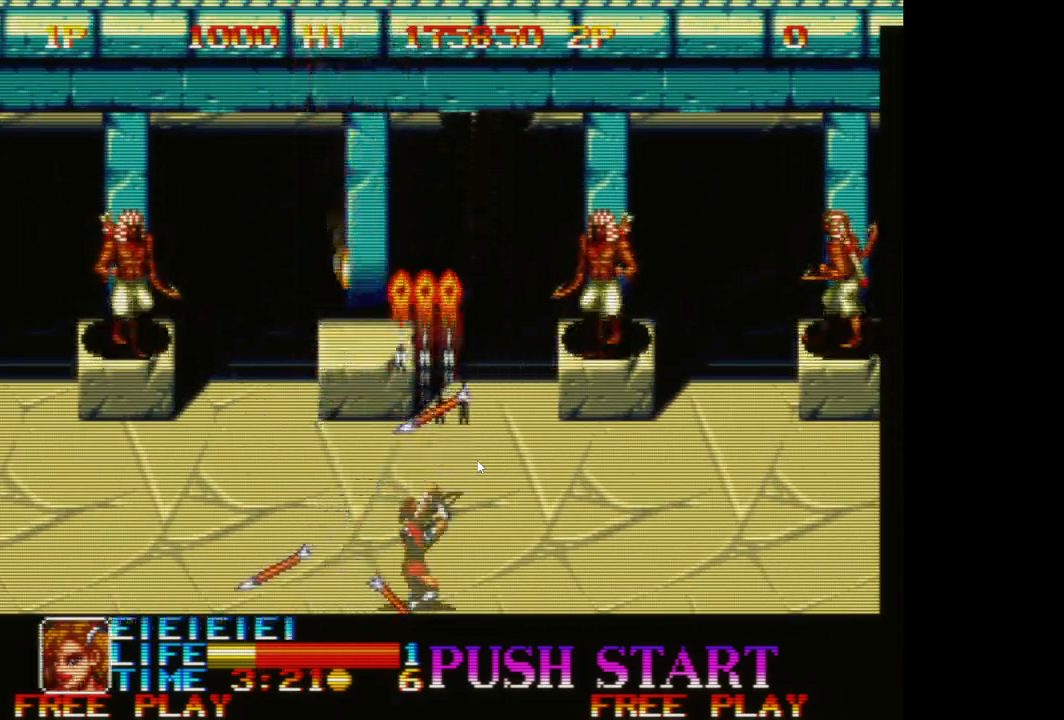
{"buttons": [], "left_stick": "right", "events": [[33, "A", "up"], [83, "A", "down"], [200, "A", "up"], [233, "left_stick", "center"], [300, "A", "down"], [417, "A", "up"], [450, "left_stick", "right"]]}
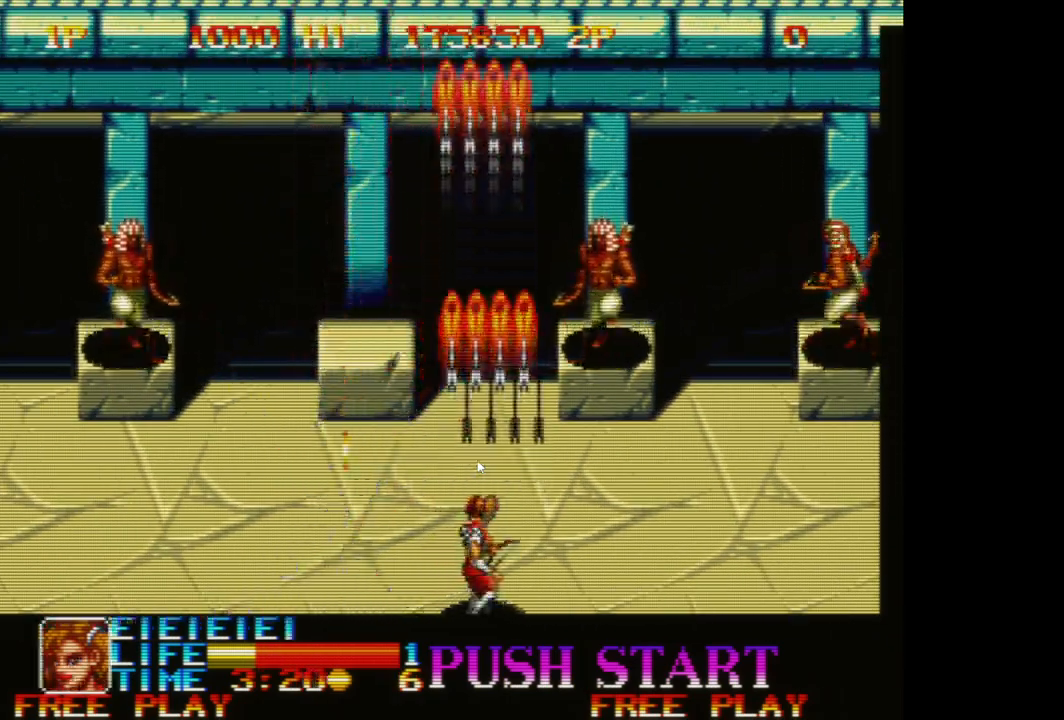
{"buttons": ["A"], "left_stick": "up", "events": [[33, "A", "down"], [133, "A", "up"], [217, "A", "down"], [333, "A", "up"], [383, "left_stick", "up-right"], [417, "A", "down"], [483, "left_stick", "up"]]}
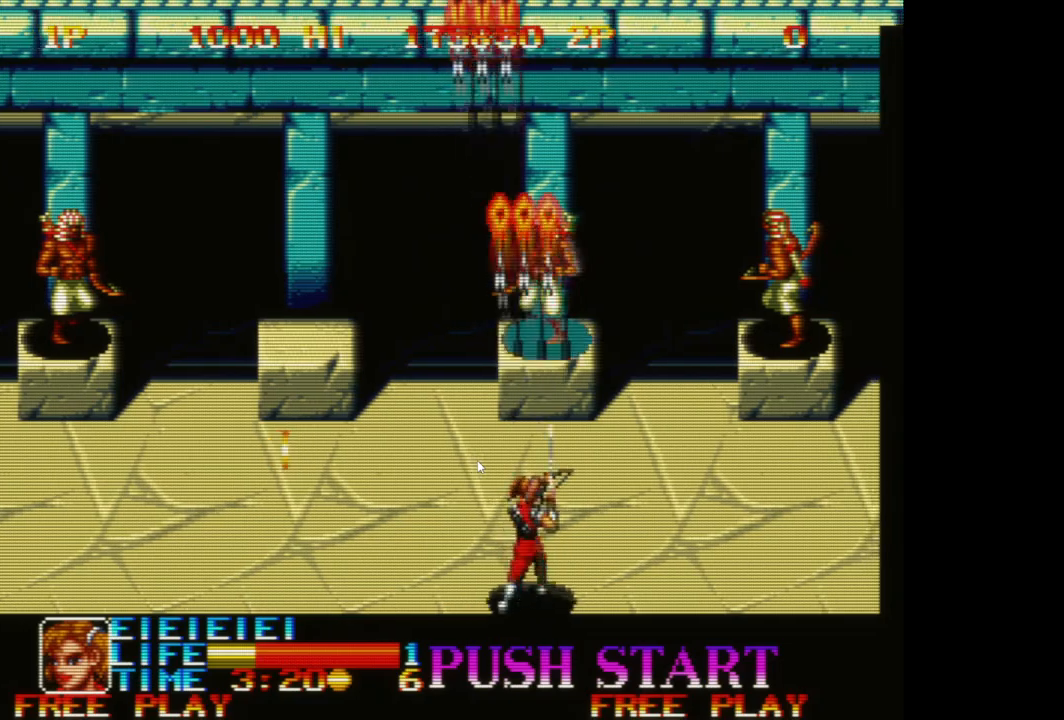
{"buttons": [], "left_stick": "up", "events": [[17, "A", "up"], [117, "A", "down"], [233, "A", "up"], [317, "A", "down"], [417, "A", "up"]]}
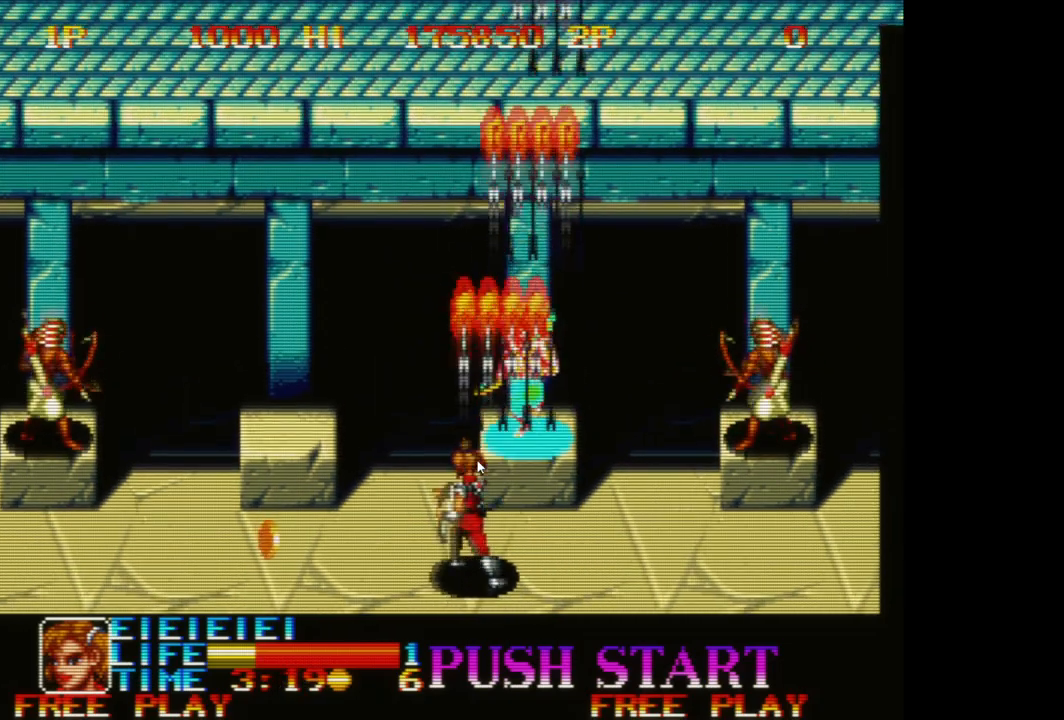
{"buttons": ["A"], "left_stick": "up-left", "events": [[17, "A", "down"], [117, "A", "up"], [217, "A", "down"], [317, "A", "up"], [400, "A", "down"], [500, "left_stick", "up-left"]]}
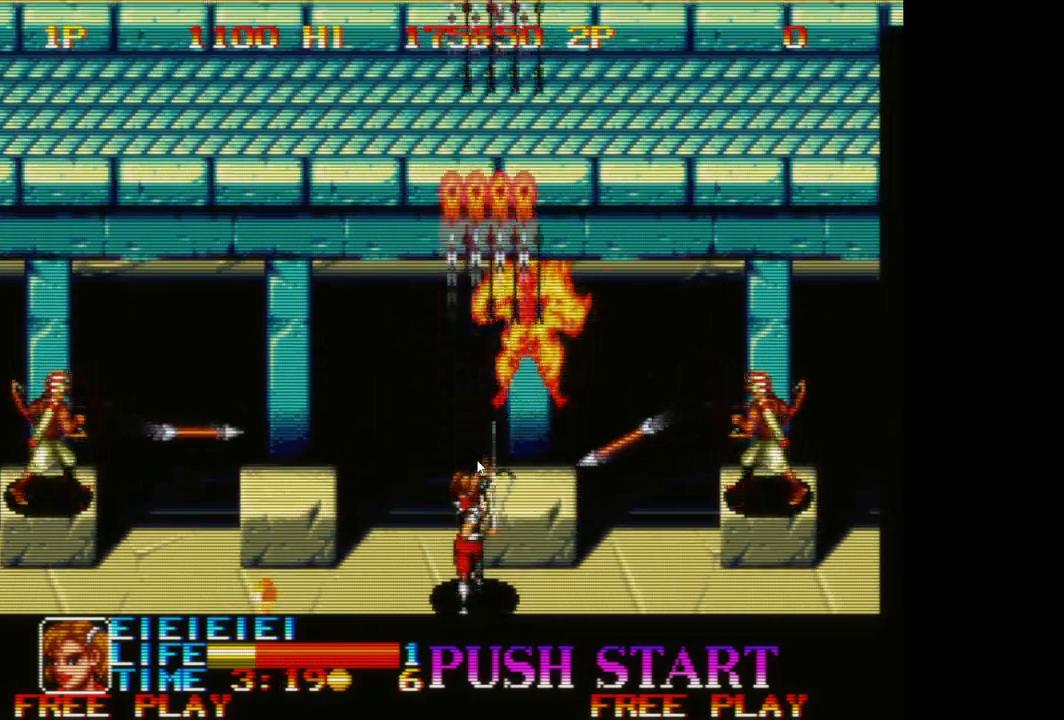
{"buttons": [], "left_stick": "up", "events": [[17, "A", "up"], [133, "A", "down"], [167, "left_stick", "left"], [200, "A", "up"], [283, "A", "down"], [283, "left_stick", "up-left"], [433, "A", "up"], [450, "left_stick", "up"]]}
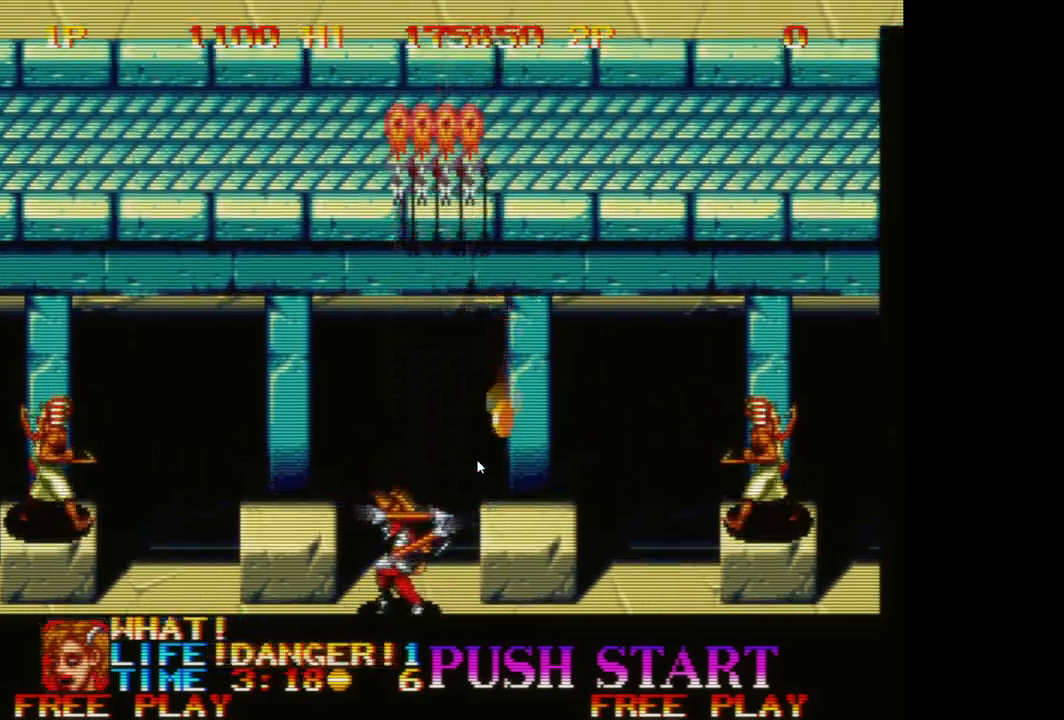
{"buttons": [], "left_stick": "up", "events": [[17, "A", "down"], [150, "A", "up"]]}
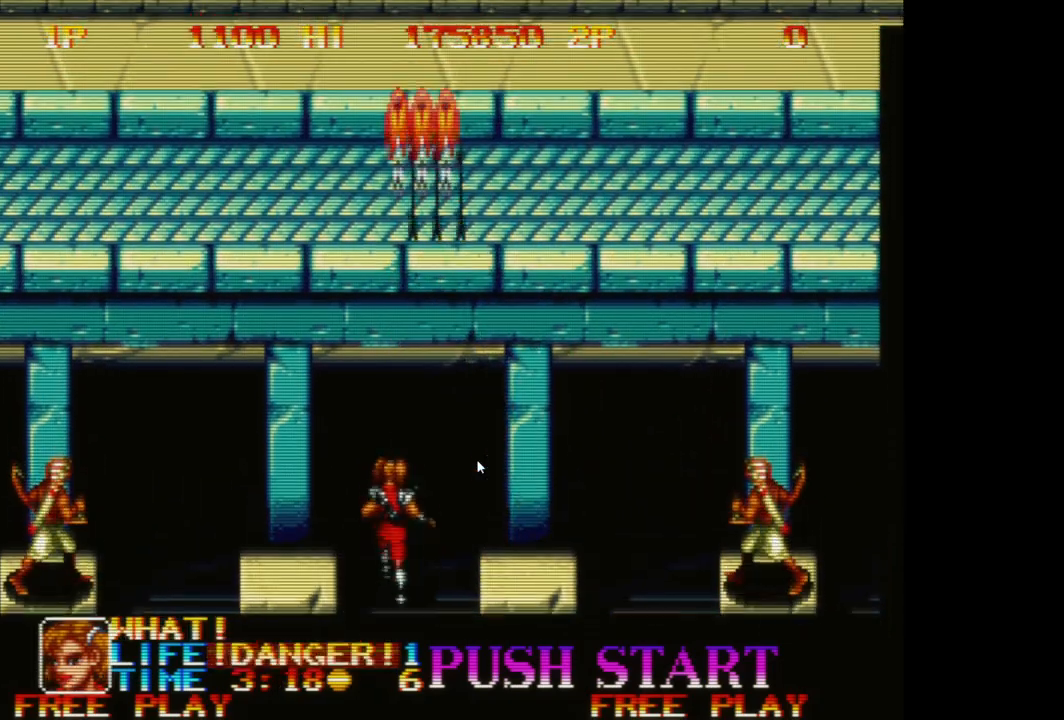
{"buttons": [], "left_stick": "up", "events": [[150, "A", "down"], [250, "A", "up"], [350, "A", "down"], [467, "A", "up"]]}
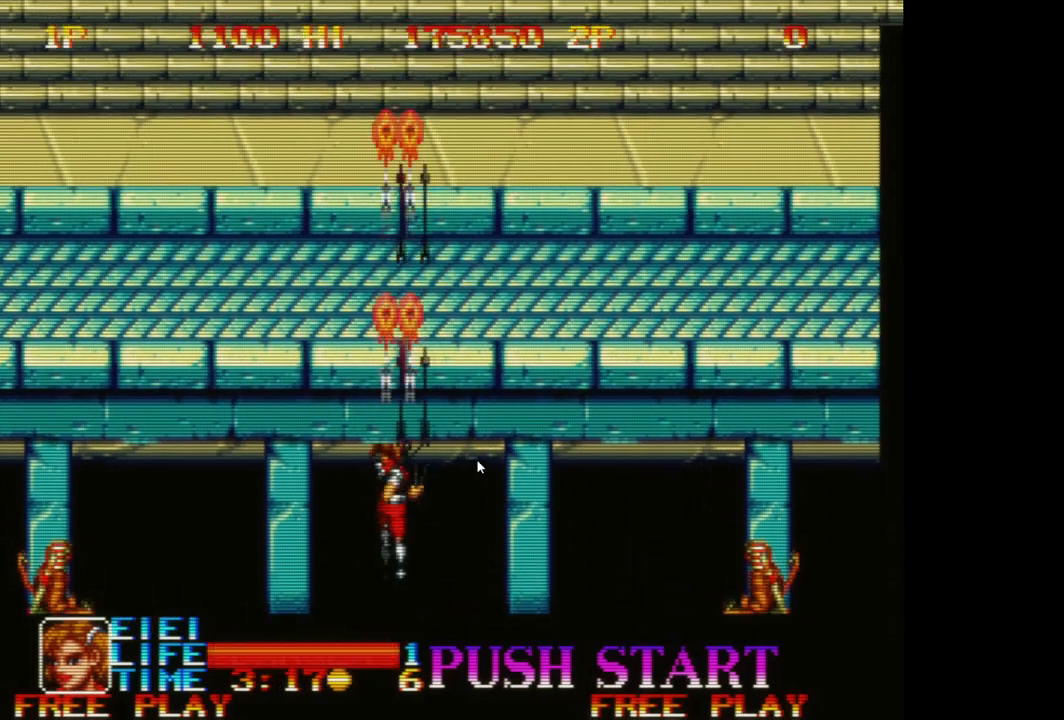
{"buttons": ["A"], "left_stick": "up", "events": [[67, "A", "down"], [150, "A", "up"], [250, "A", "down"], [350, "A", "up"], [450, "A", "down"]]}
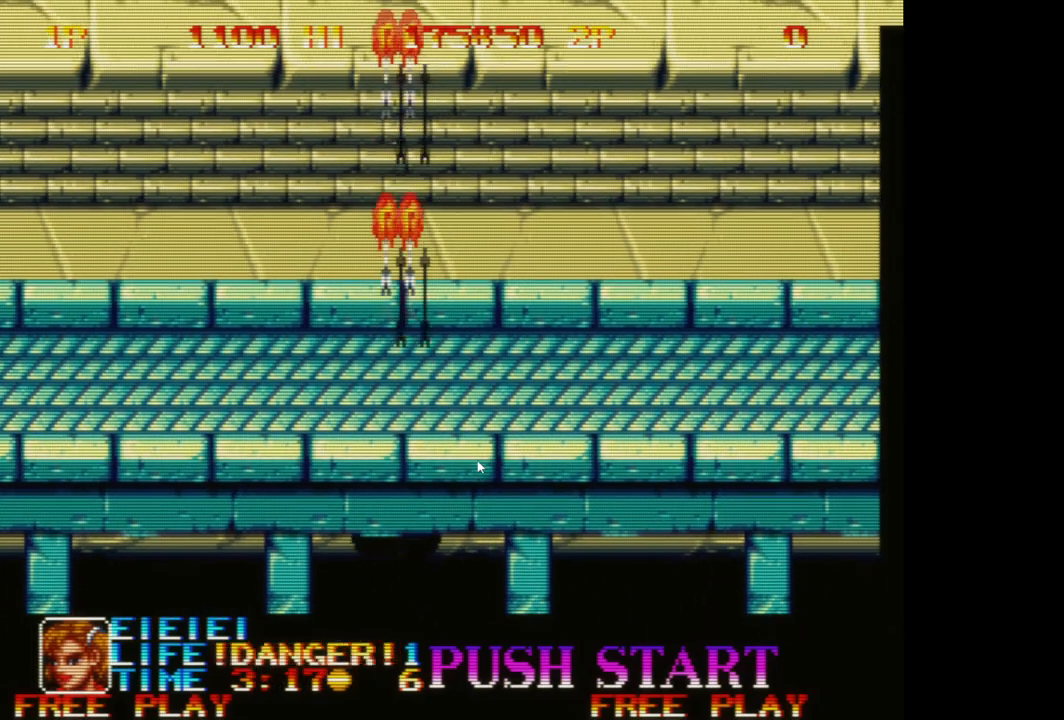
{"buttons": ["A"], "left_stick": "up", "events": [[33, "A", "up"], [117, "A", "down"], [200, "A", "up"], [300, "A", "down"], [350, "A", "up"], [467, "A", "down"]]}
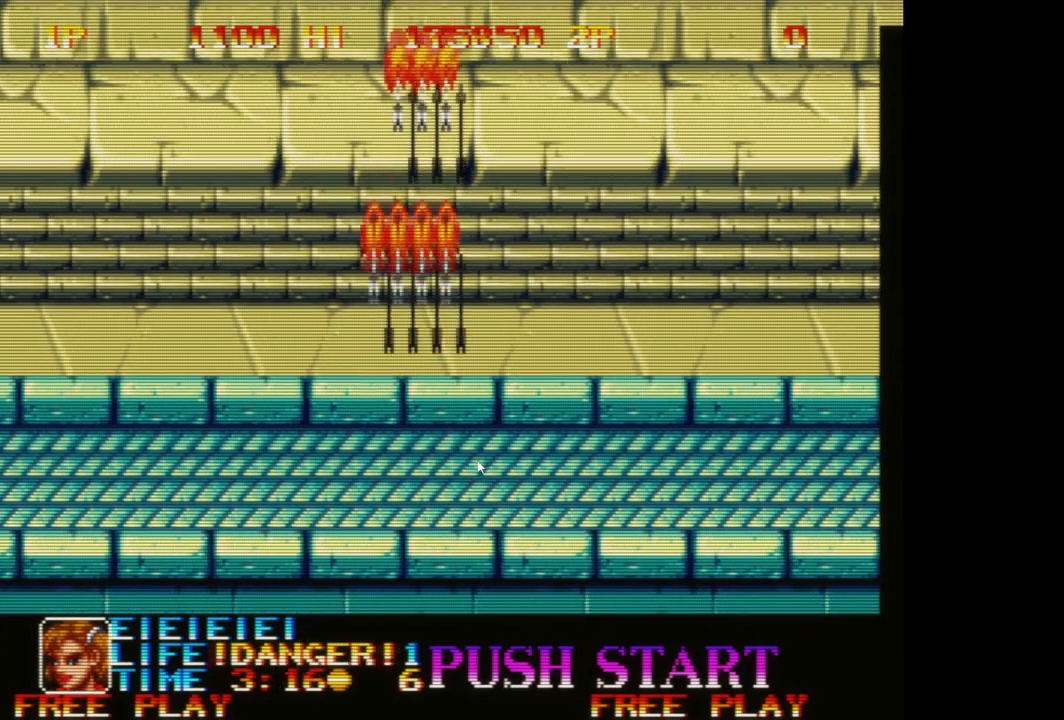
{"buttons": [], "left_stick": "up", "events": [[17, "A", "up"]]}
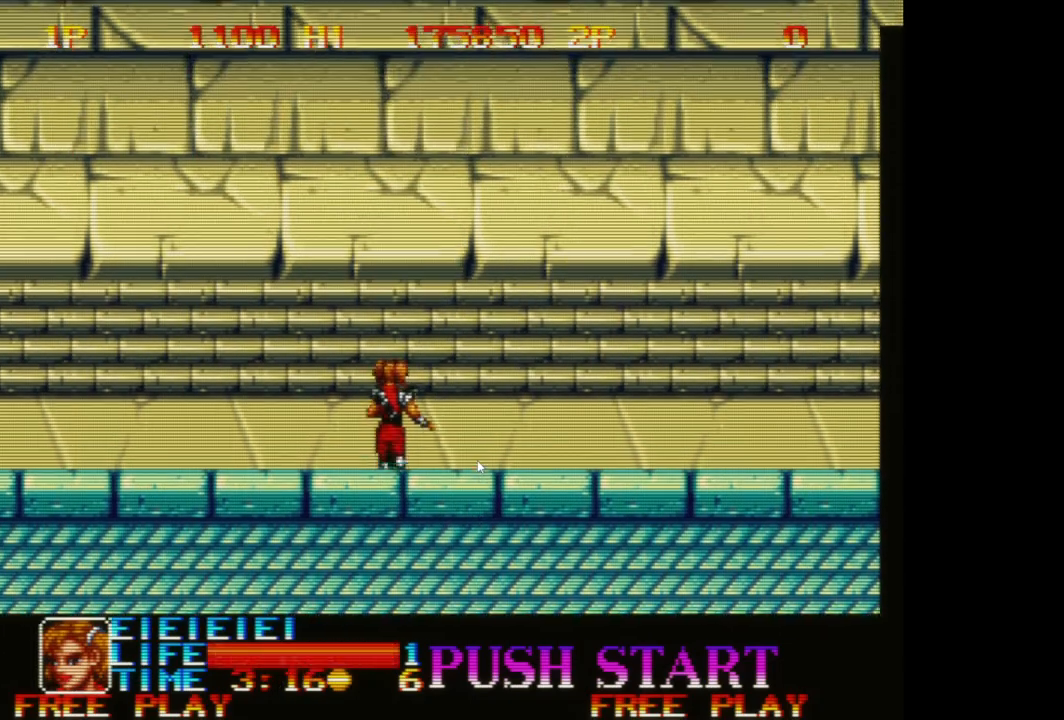
{"buttons": [], "left_stick": "up", "events": []}
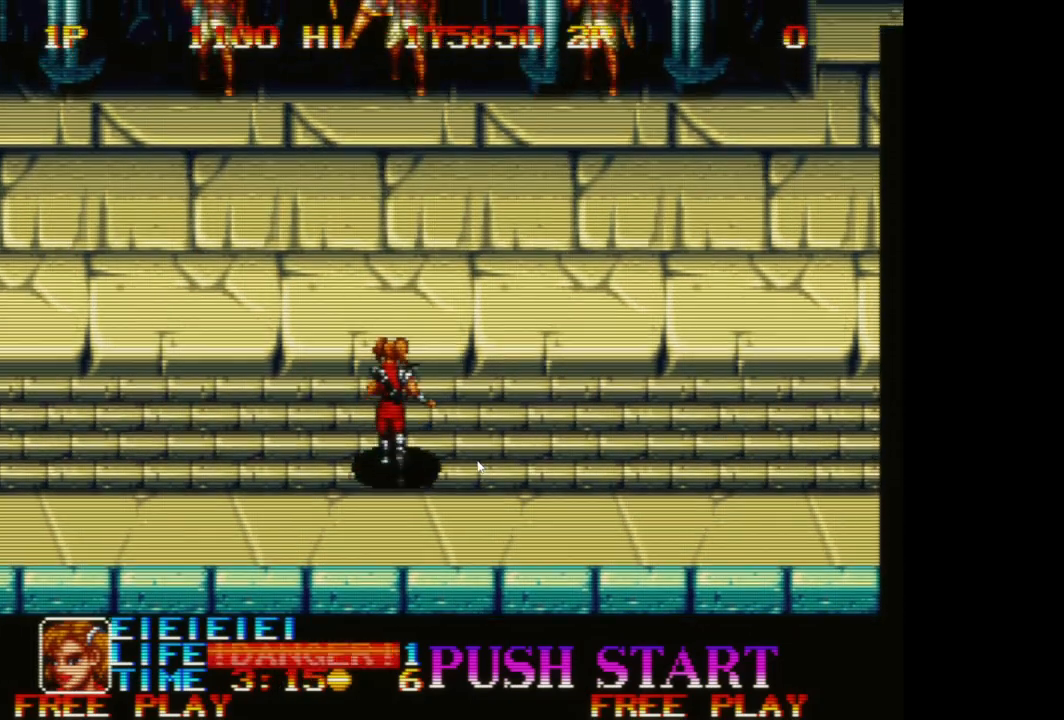
{"buttons": [], "left_stick": "up", "events": [[417, "A", "down"], [500, "A", "up"]]}
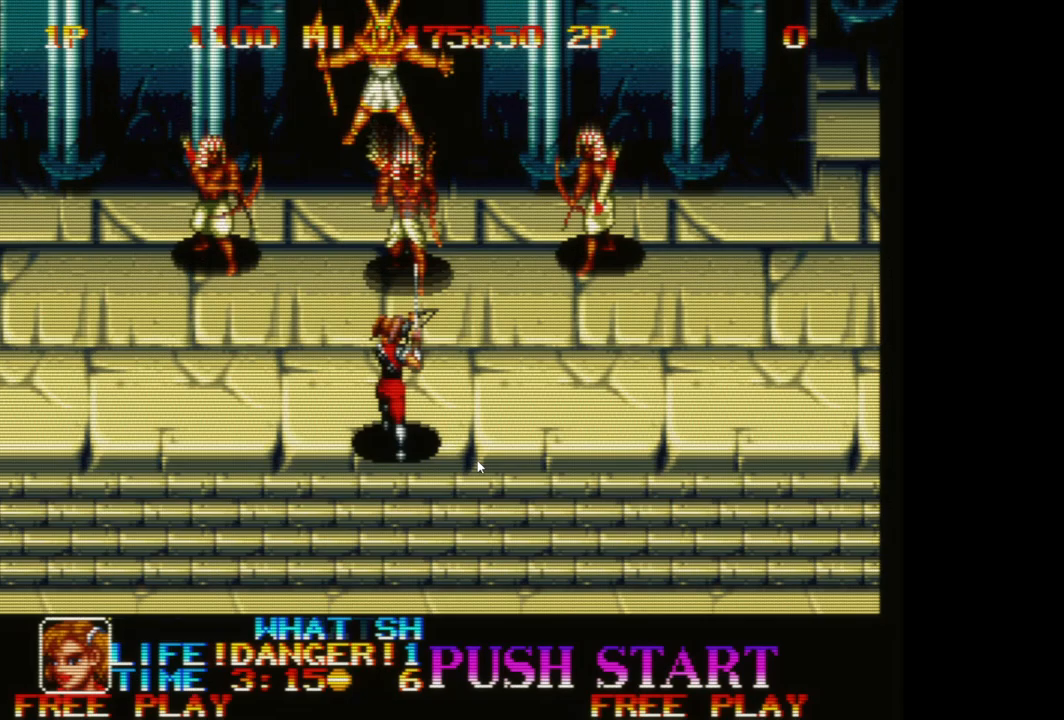
{"buttons": ["A"], "left_stick": "center", "events": [[83, "A", "down"], [167, "A", "up"], [250, "A", "down"], [350, "A", "up"], [400, "left_stick", "center"], [450, "A", "down"]]}
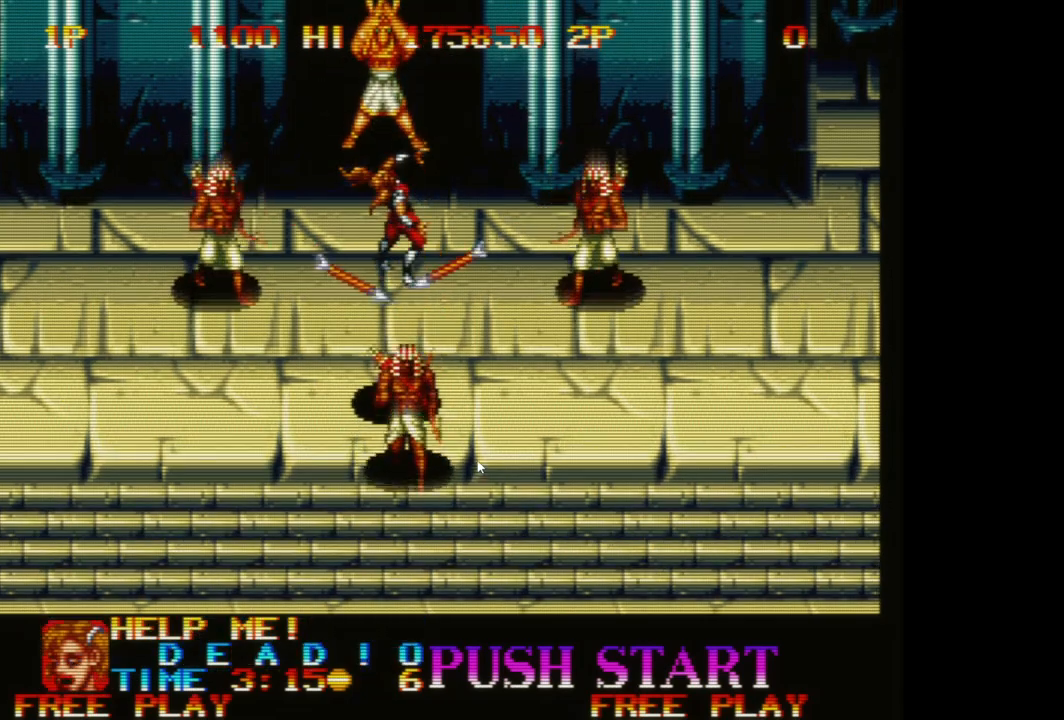
{"buttons": [], "left_stick": "down", "events": [[50, "A", "up"], [150, "A", "down"], [217, "left_stick", "down"], [283, "A", "up"]]}
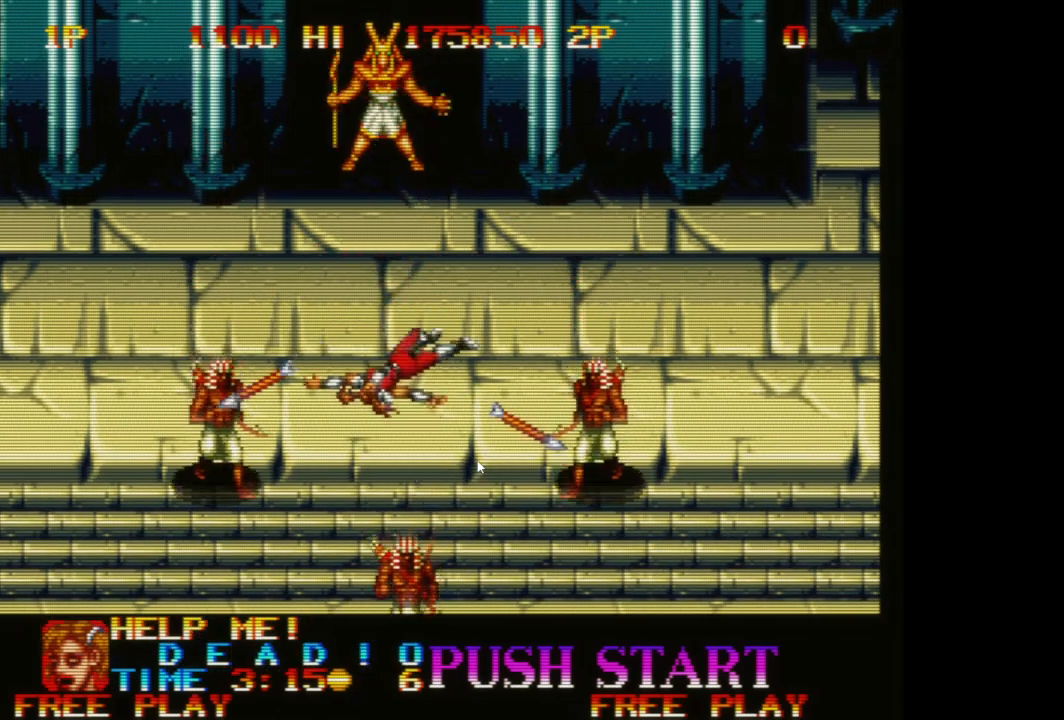
{"buttons": [], "left_stick": "center", "events": [[83, "left_stick", "center"]]}
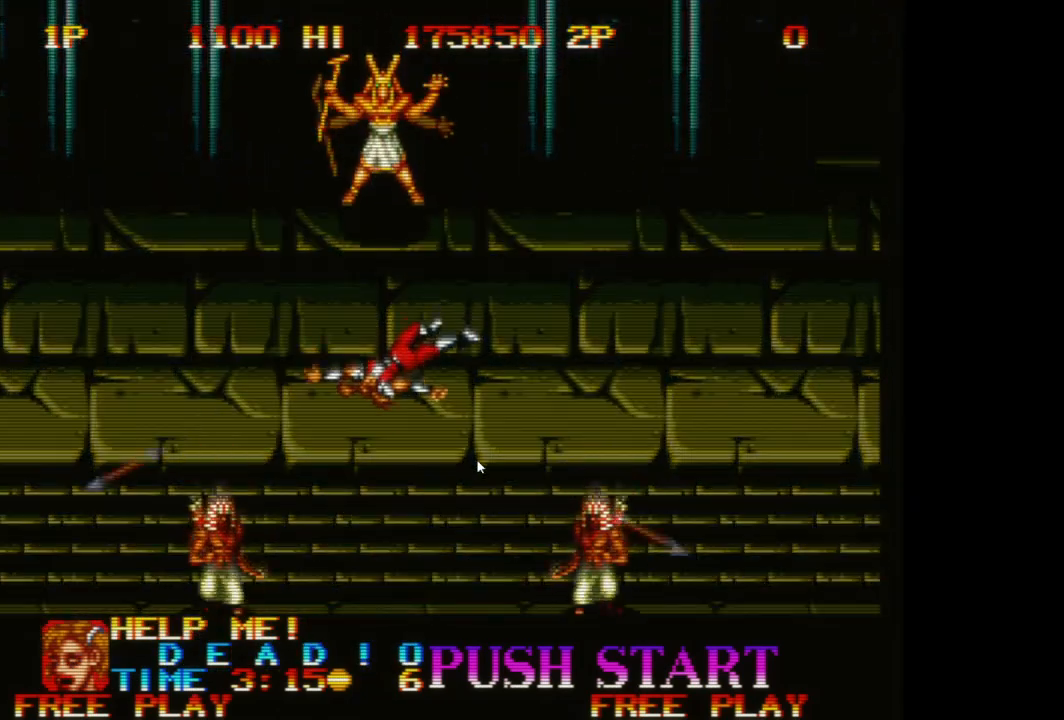
{"buttons": [], "left_stick": "center", "events": []}
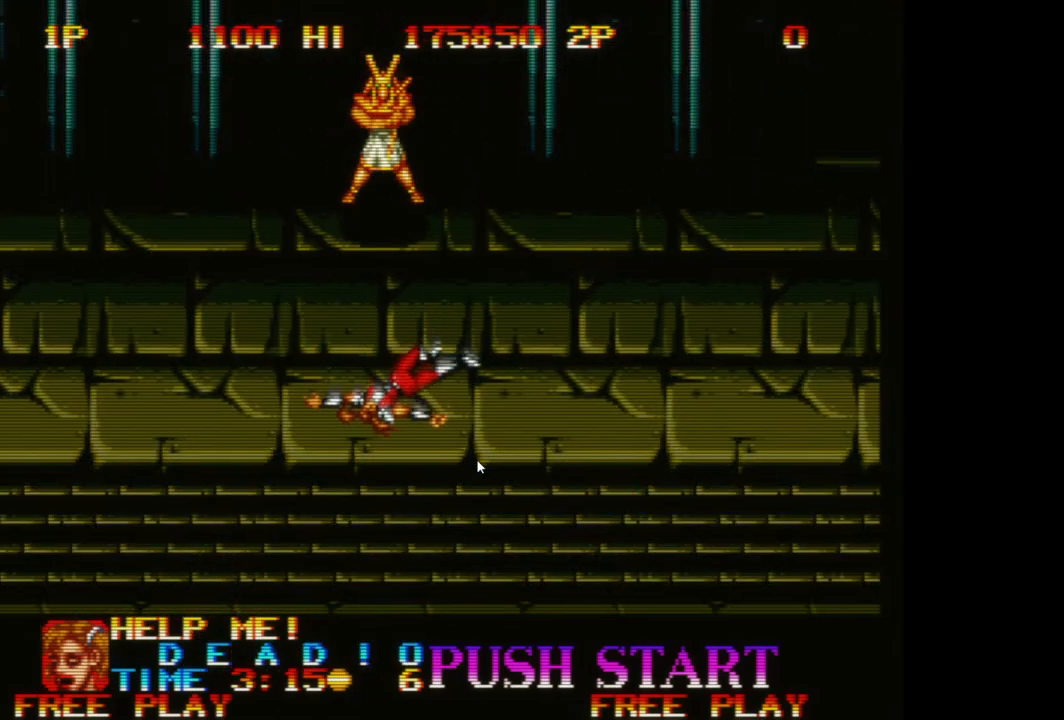
{"buttons": [], "left_stick": "center", "events": []}
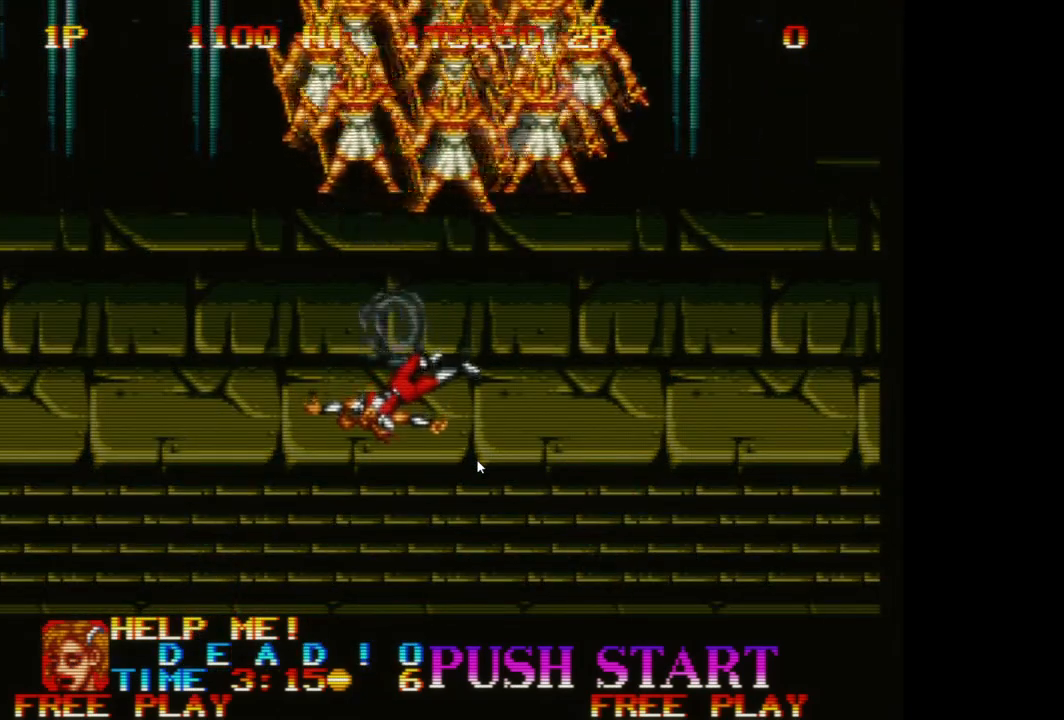
{"buttons": [], "left_stick": "center", "events": []}
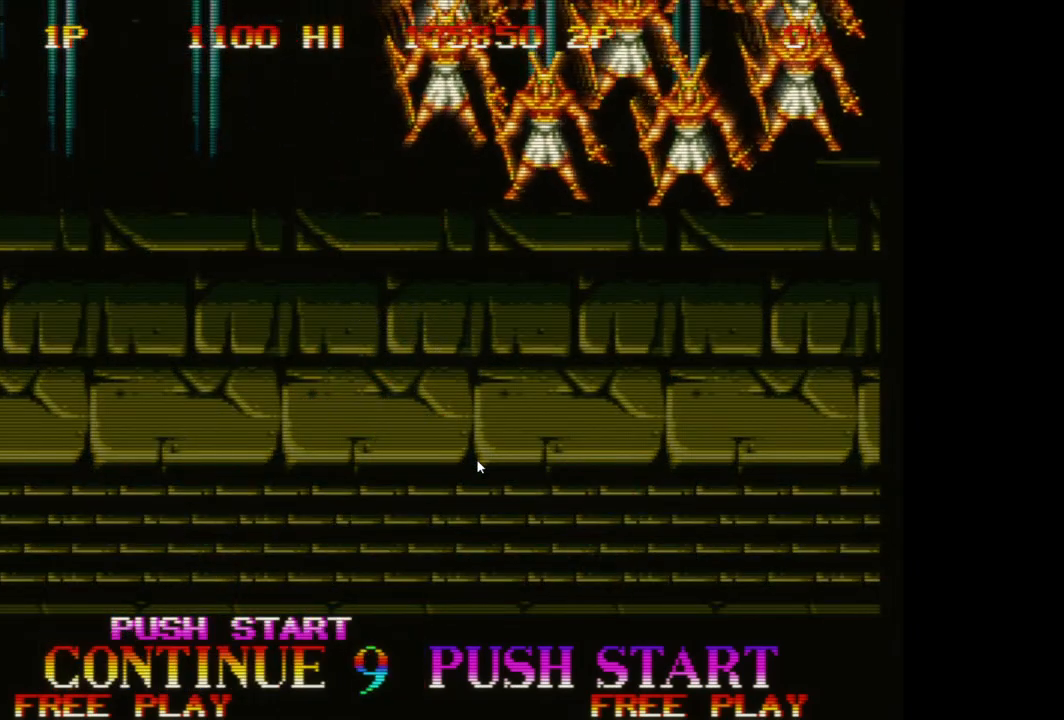
{"buttons": [], "left_stick": "center", "events": [[100, "START", "down"], [333, "START", "up"]]}
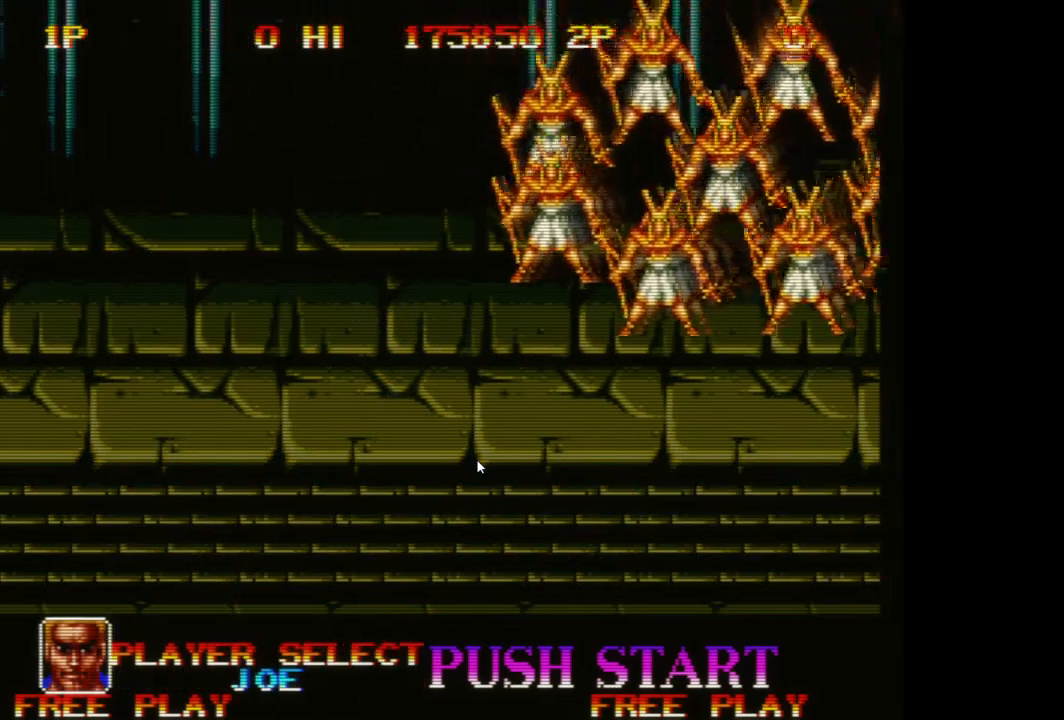
{"buttons": [], "left_stick": "center", "events": [[317, "DPAD_LEFT", "down"], [500, "DPAD_LEFT", "up"]]}
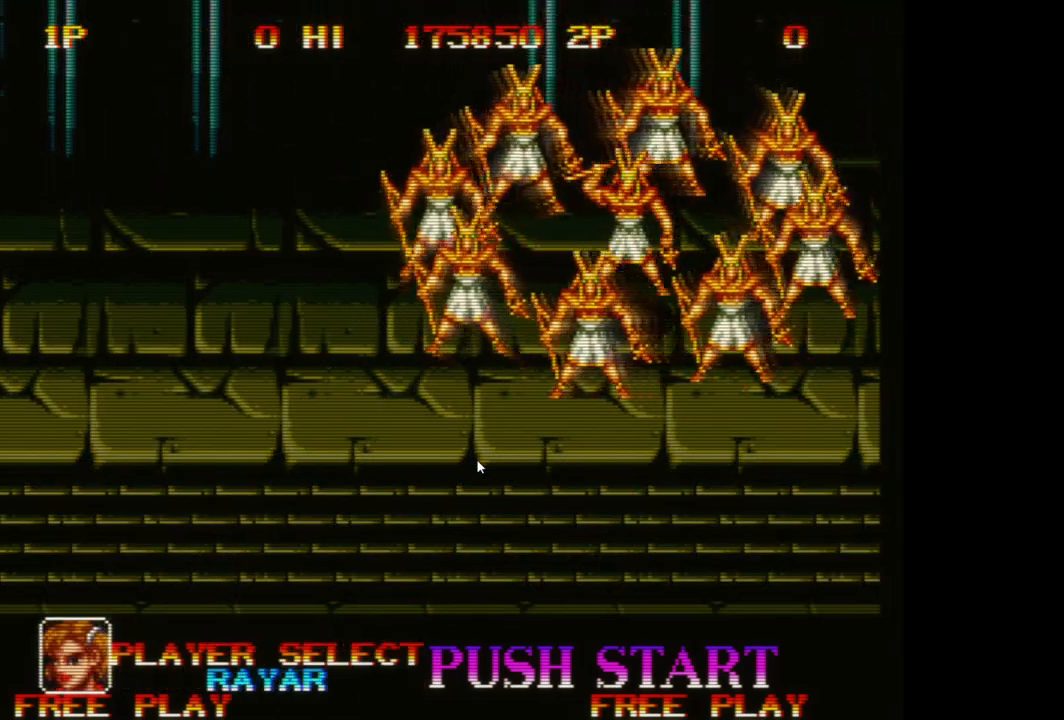
{"buttons": ["A"], "left_stick": "center", "events": [[150, "A", "down"], [300, "A", "up"], [433, "A", "down"]]}